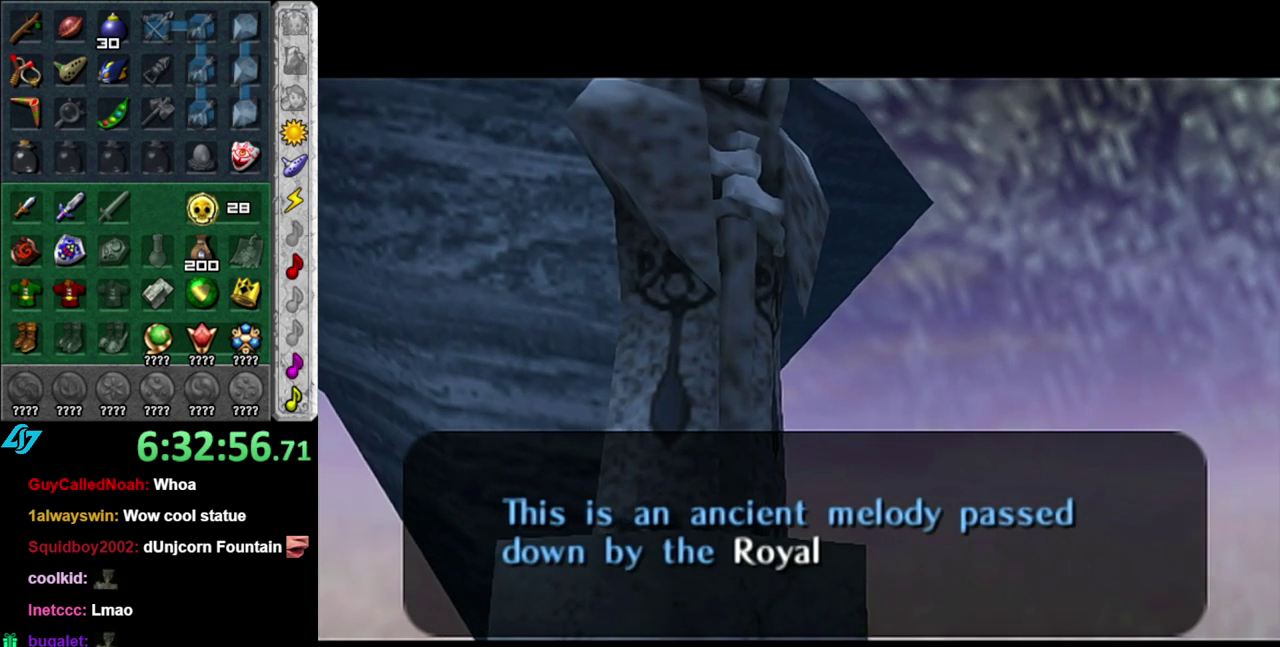
Gameplay with a controller (Nintendo layout); each line is a JSON object with the inputs held at the frame after it. "events" lists button and stick changes between this image and that frame as [ms after this image, input, new state], when the widget could be followed in between. This overlay highlights the sticks when they move; stick clicks (L3 R3) are not distinguishable. Not read: L3 R2 R3 Y other_buttons.
{"buttons": ["A"], "left_stick": "center", "right_stick": "center", "events": [[483, "A", "down"]]}
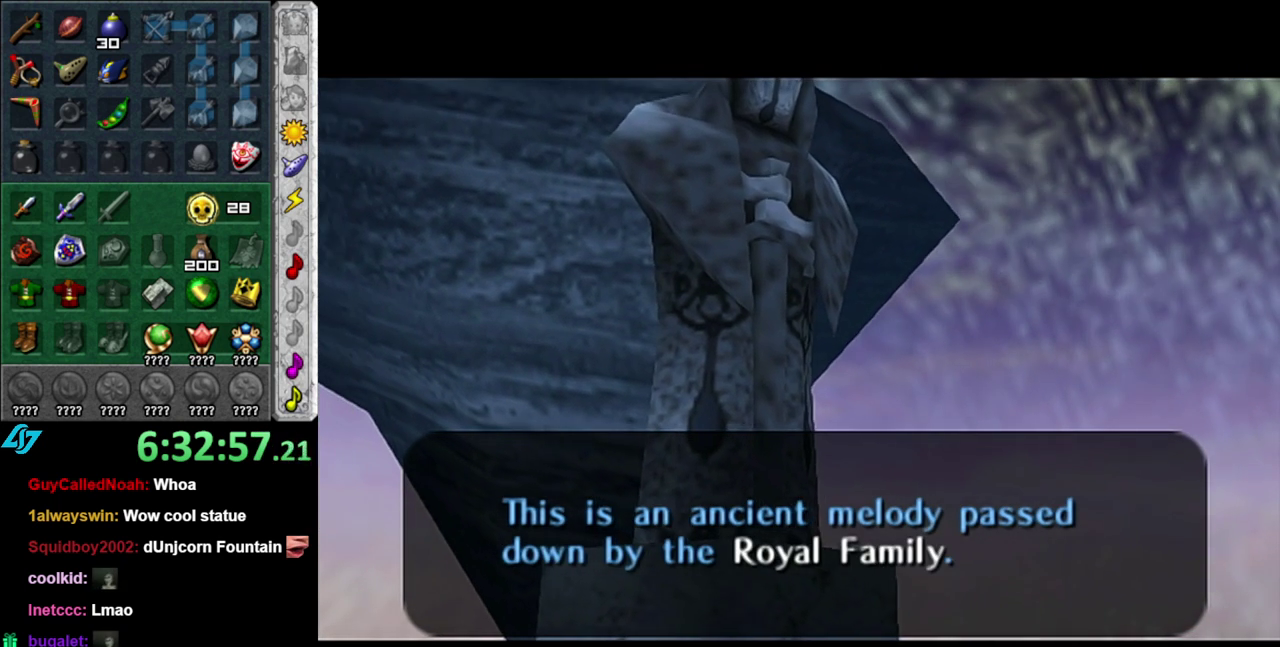
{"buttons": [], "left_stick": "center", "right_stick": "center", "events": [[150, "A", "up"]]}
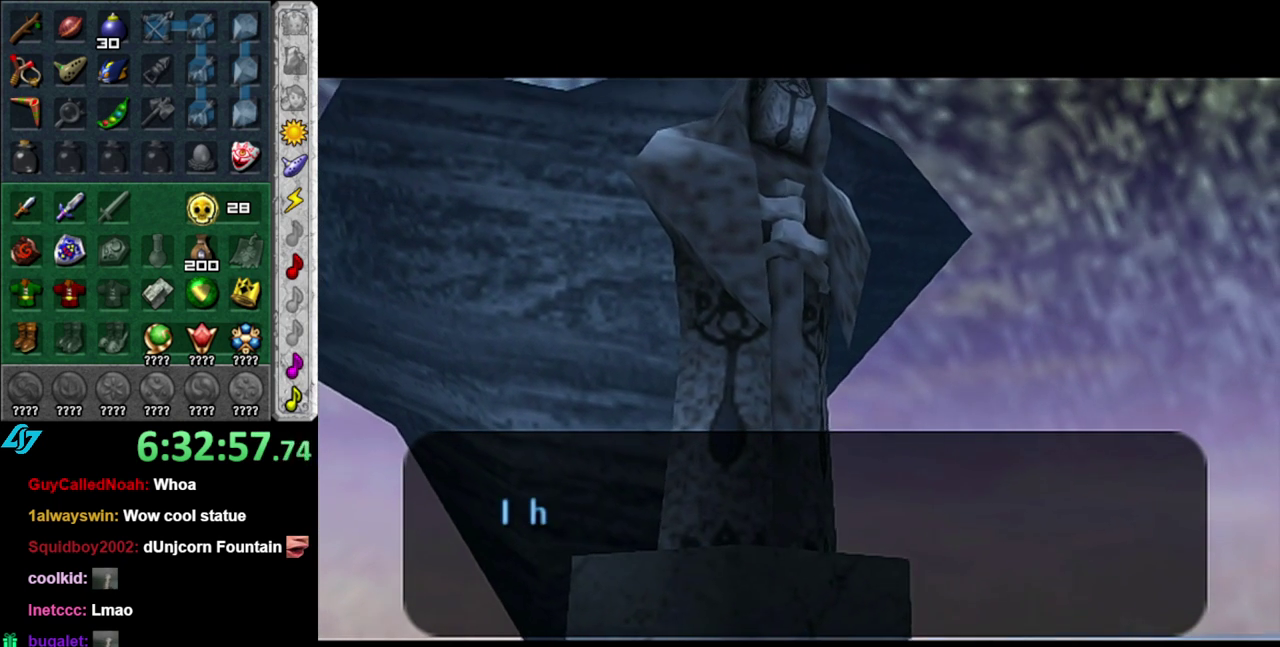
{"buttons": [], "left_stick": "center", "right_stick": "center", "events": []}
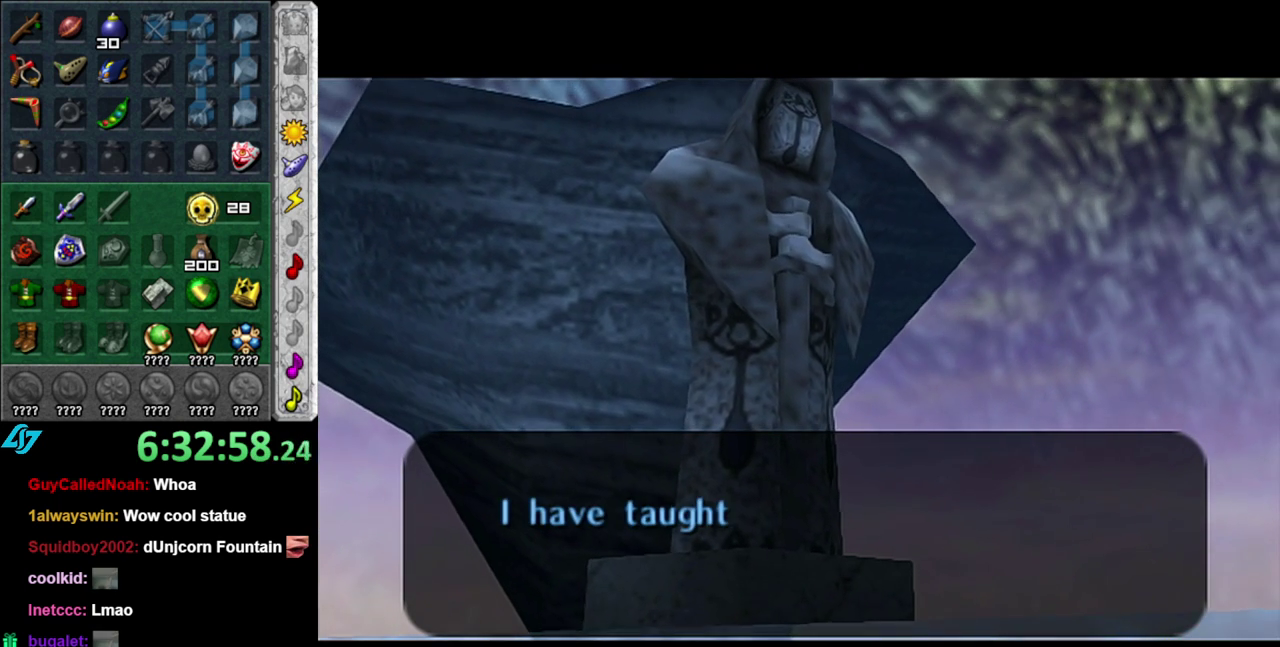
{"buttons": [], "left_stick": "center", "right_stick": "center", "events": []}
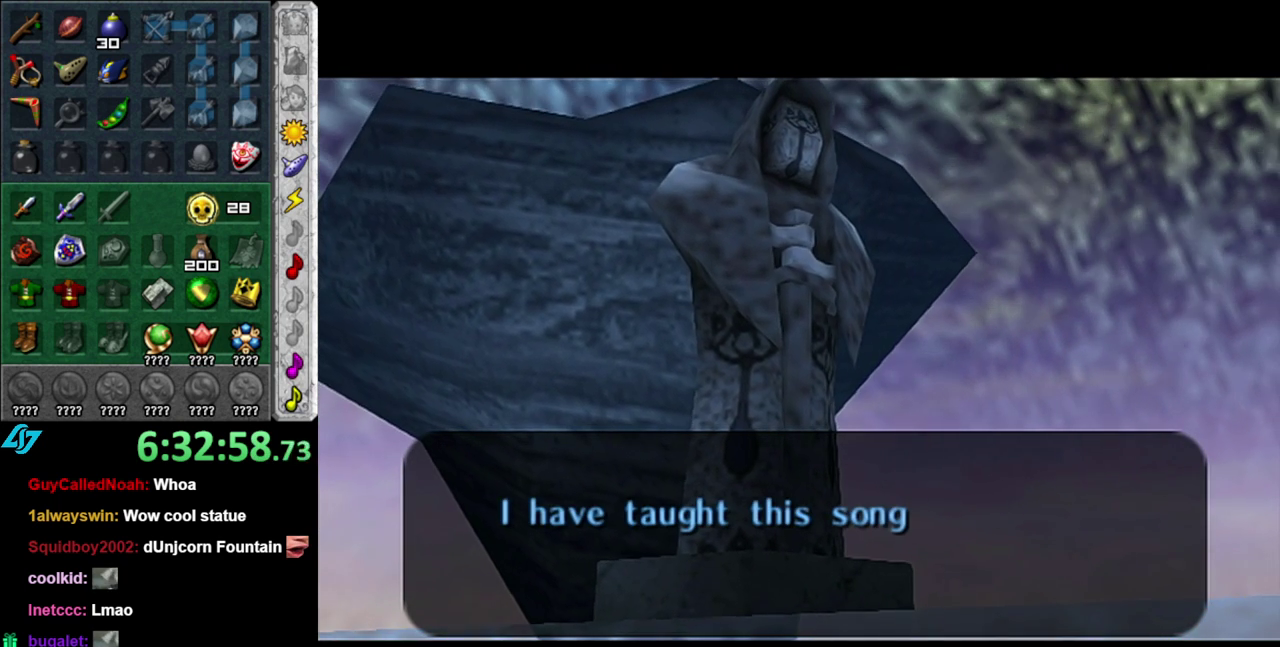
{"buttons": [], "left_stick": "center", "right_stick": "center", "events": [[150, "A", "down"], [267, "A", "up"]]}
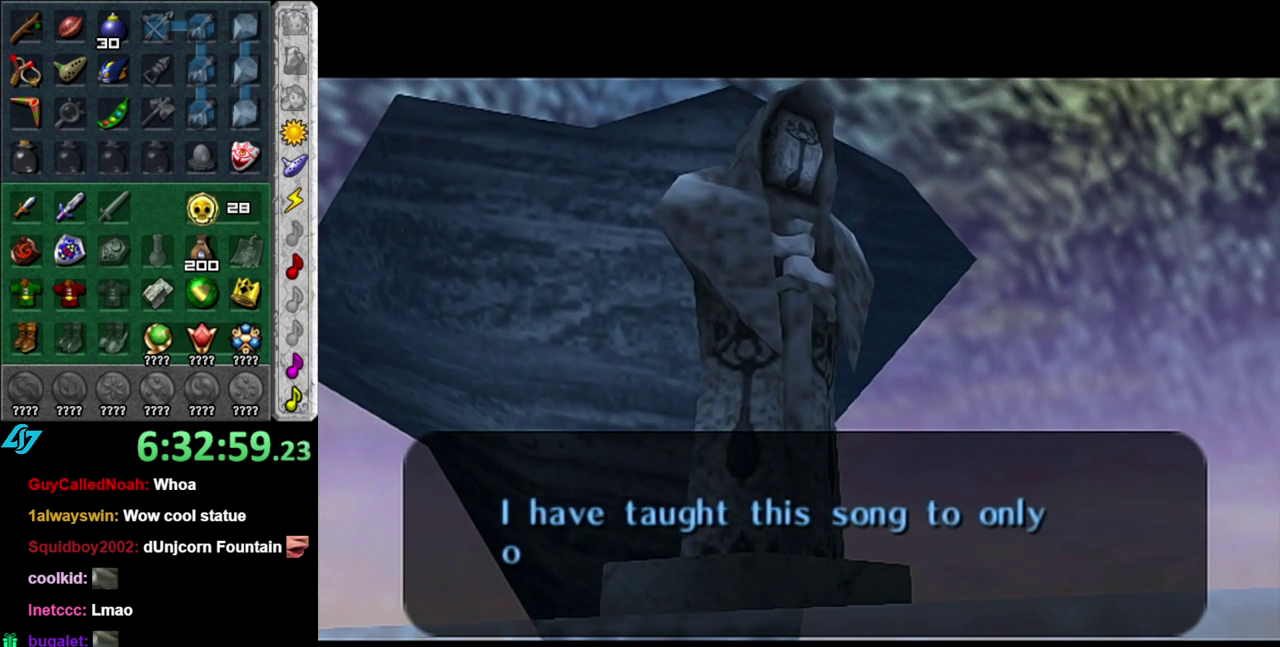
{"buttons": [], "left_stick": "center", "right_stick": "center", "events": [[50, "A", "down"], [200, "A", "up"], [333, "A", "down"], [433, "A", "up"]]}
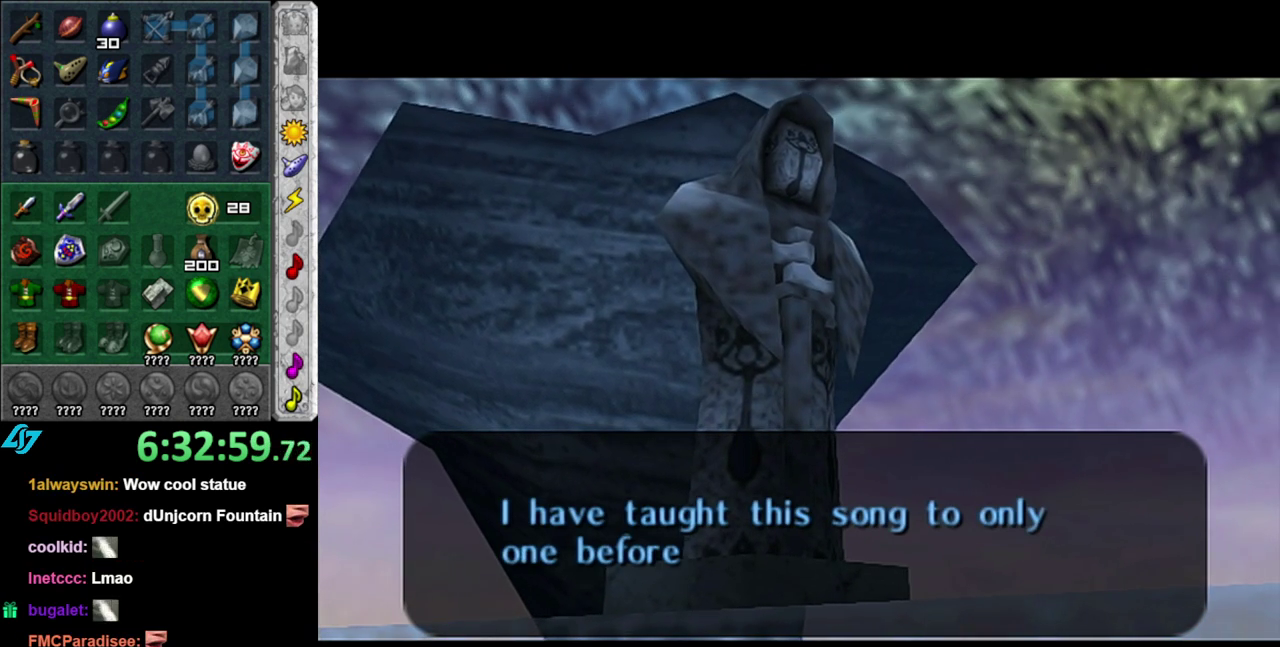
{"buttons": ["A"], "left_stick": "center", "right_stick": "center", "events": [[50, "A", "down"], [150, "A", "up"], [433, "A", "down"]]}
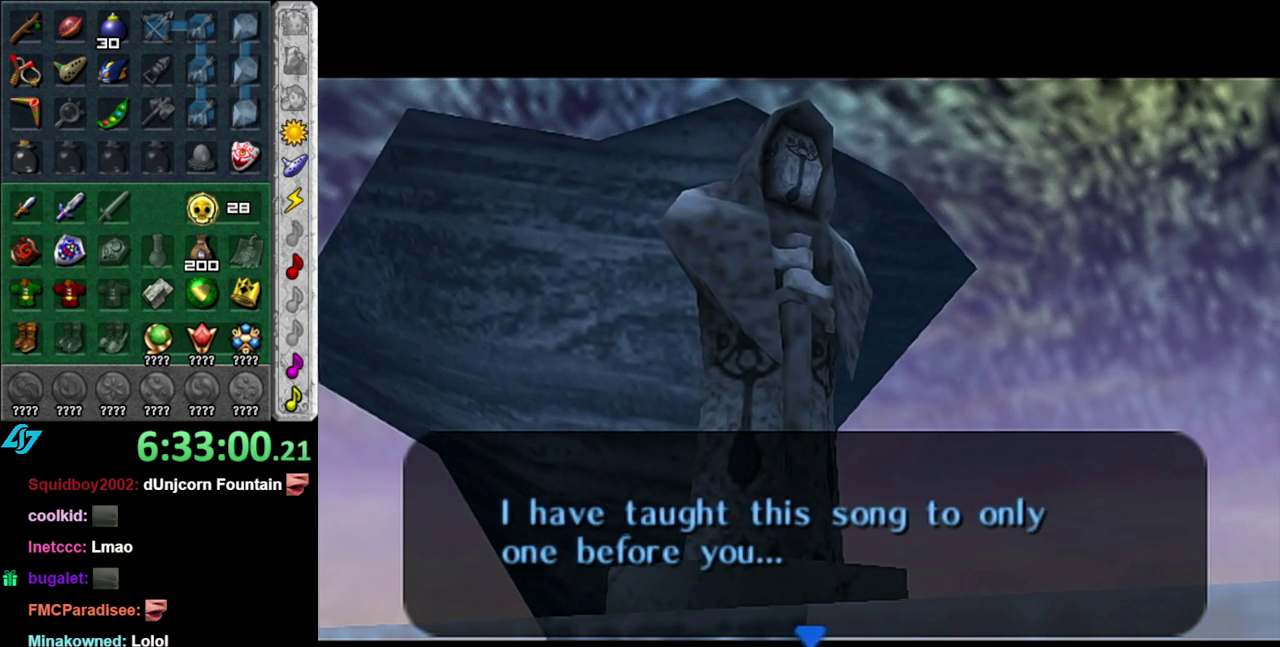
{"buttons": [], "left_stick": "center", "right_stick": "center", "events": [[50, "A", "up"]]}
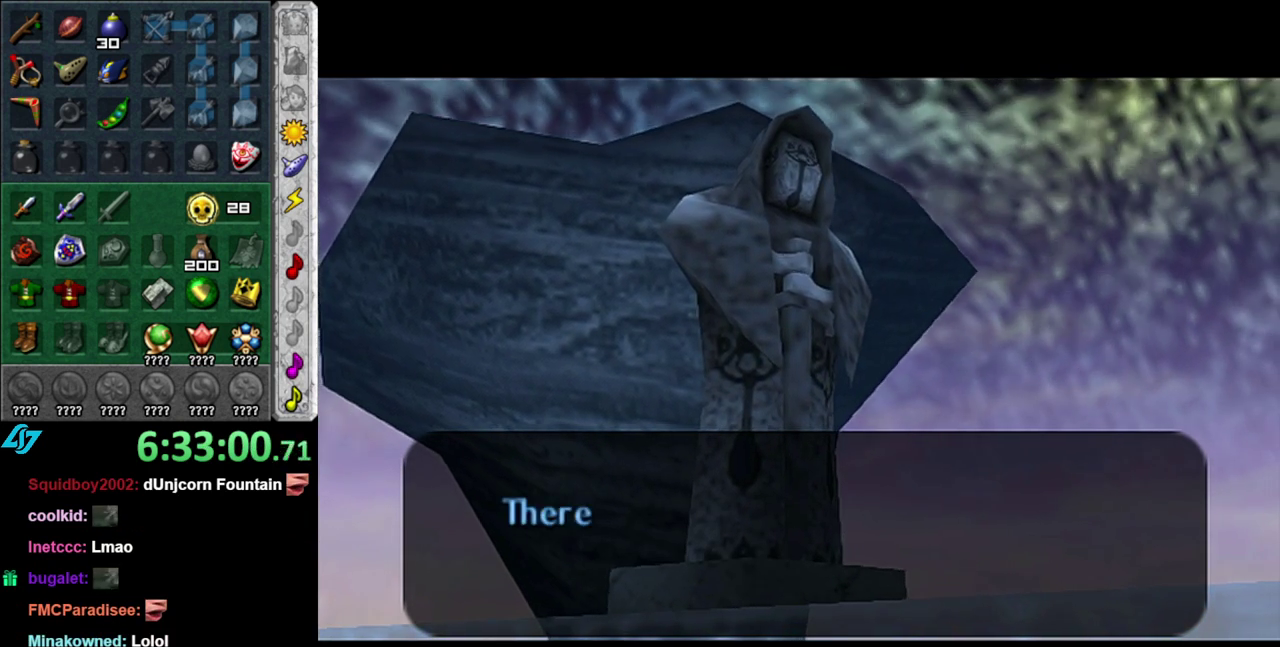
{"buttons": [], "left_stick": "center", "right_stick": "center", "events": []}
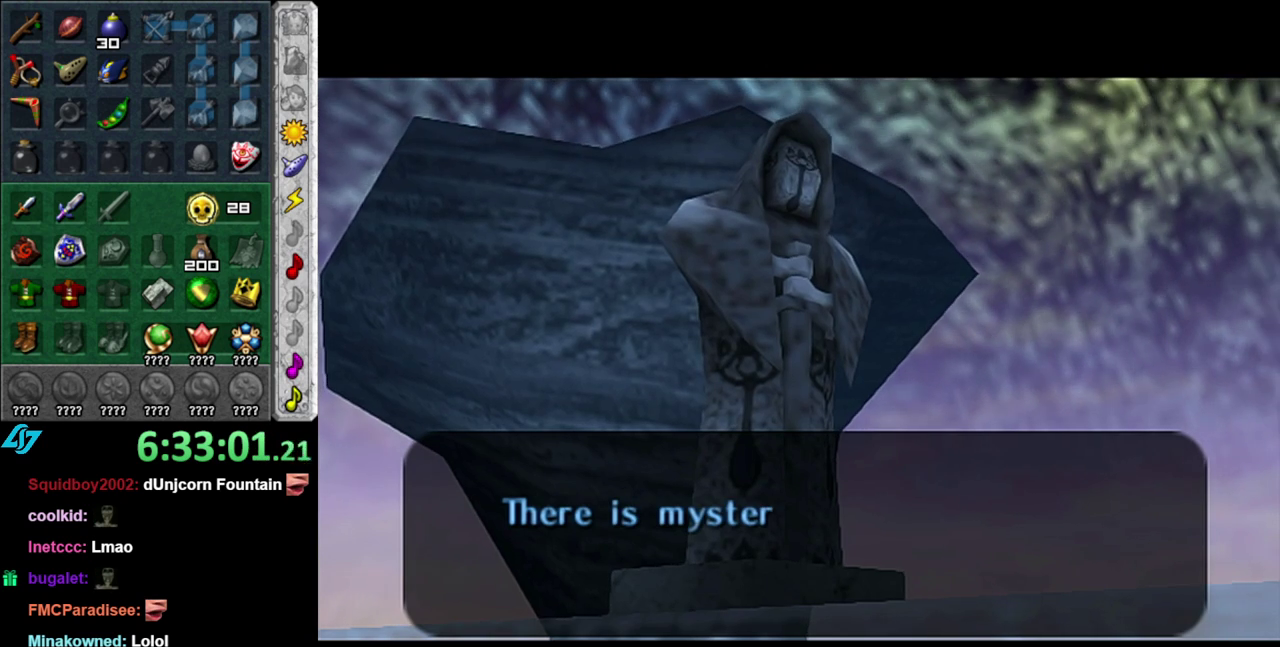
{"buttons": [], "left_stick": "center", "right_stick": "center", "events": []}
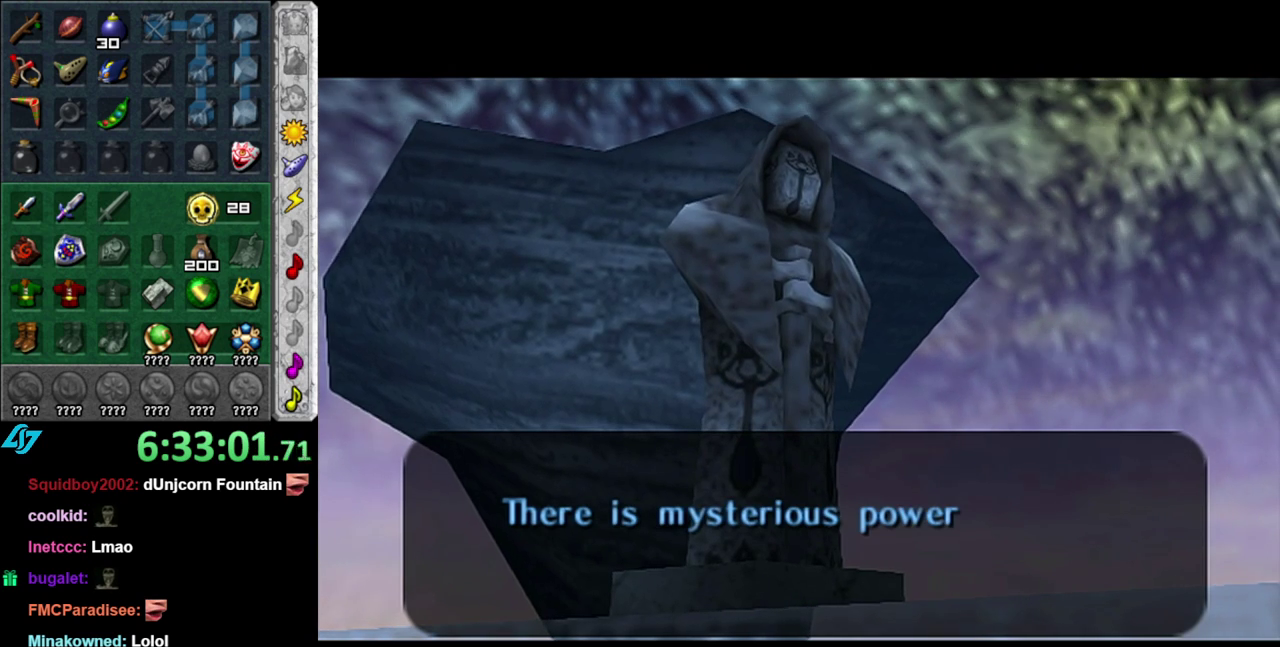
{"buttons": [], "left_stick": "center", "right_stick": "center", "events": []}
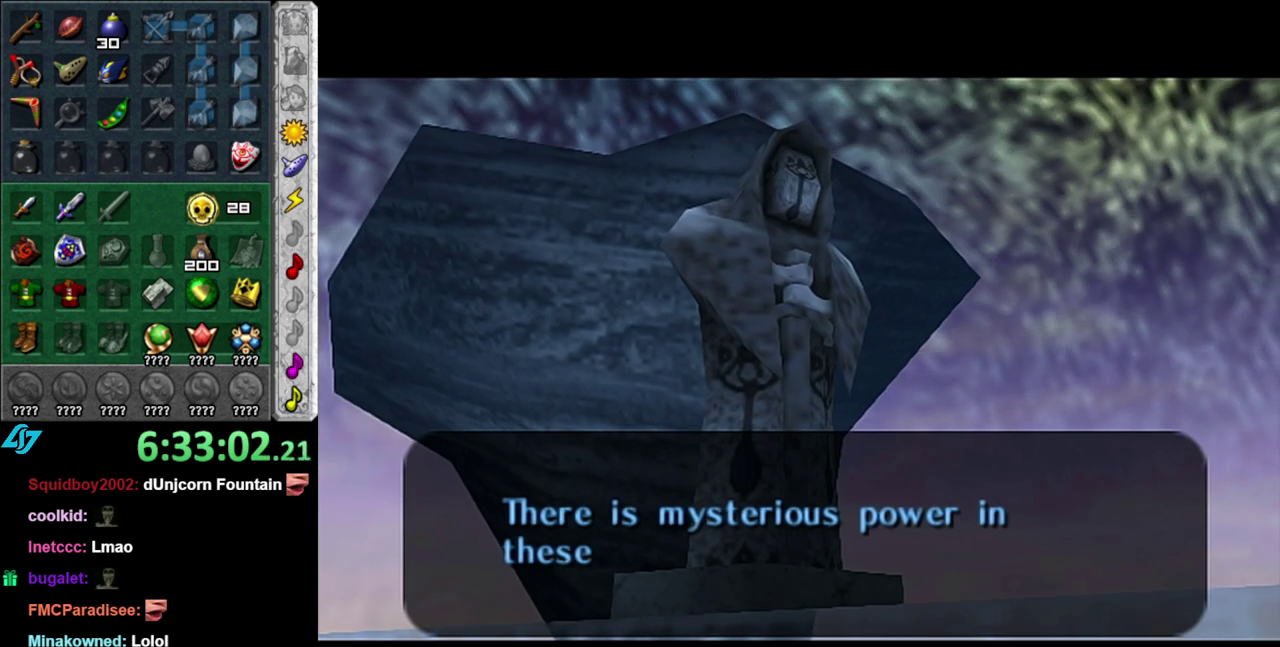
{"buttons": ["A"], "left_stick": "center", "right_stick": "center", "events": [[117, "A", "down"], [233, "A", "up"], [483, "A", "down"]]}
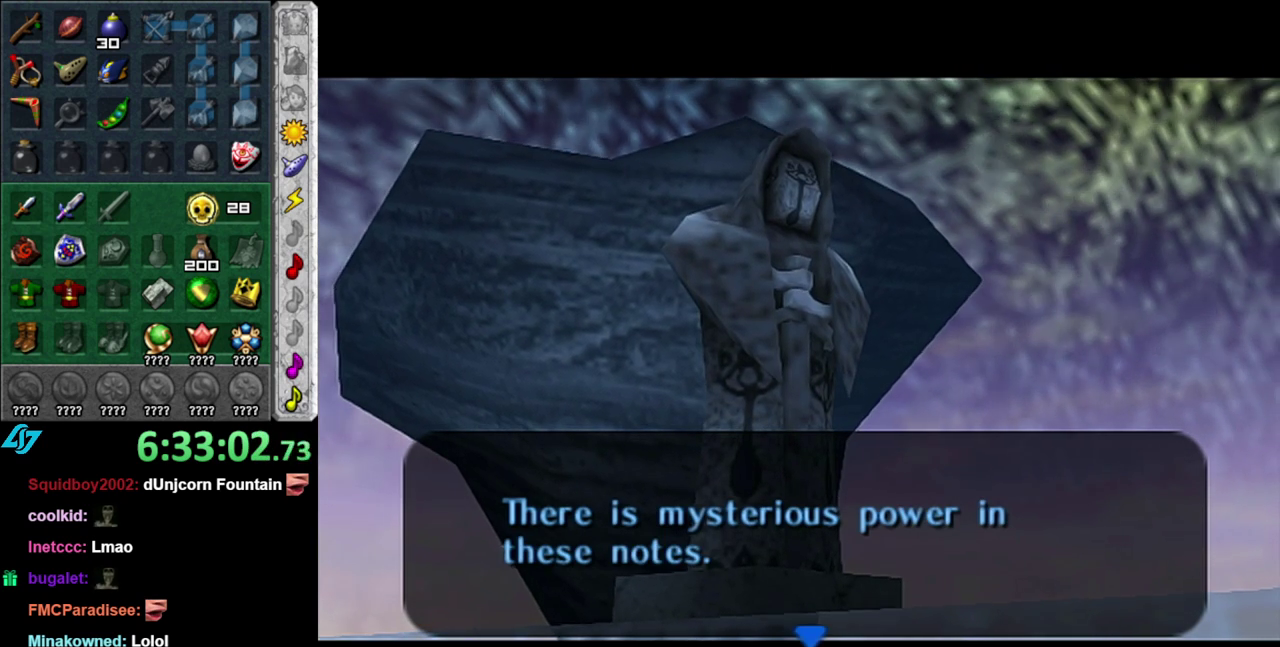
{"buttons": [], "left_stick": "center", "right_stick": "center", "events": [[83, "A", "up"], [267, "A", "down"], [367, "A", "up"]]}
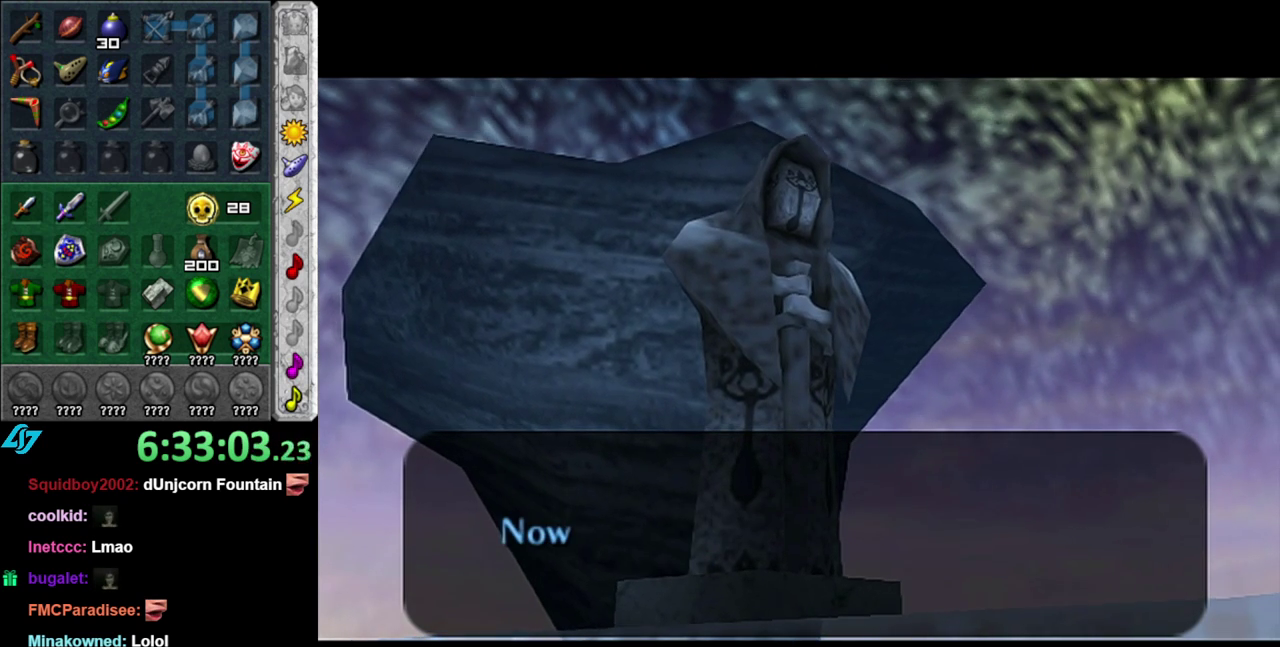
{"buttons": ["A"], "left_stick": "center", "right_stick": "center", "events": [[500, "A", "down"]]}
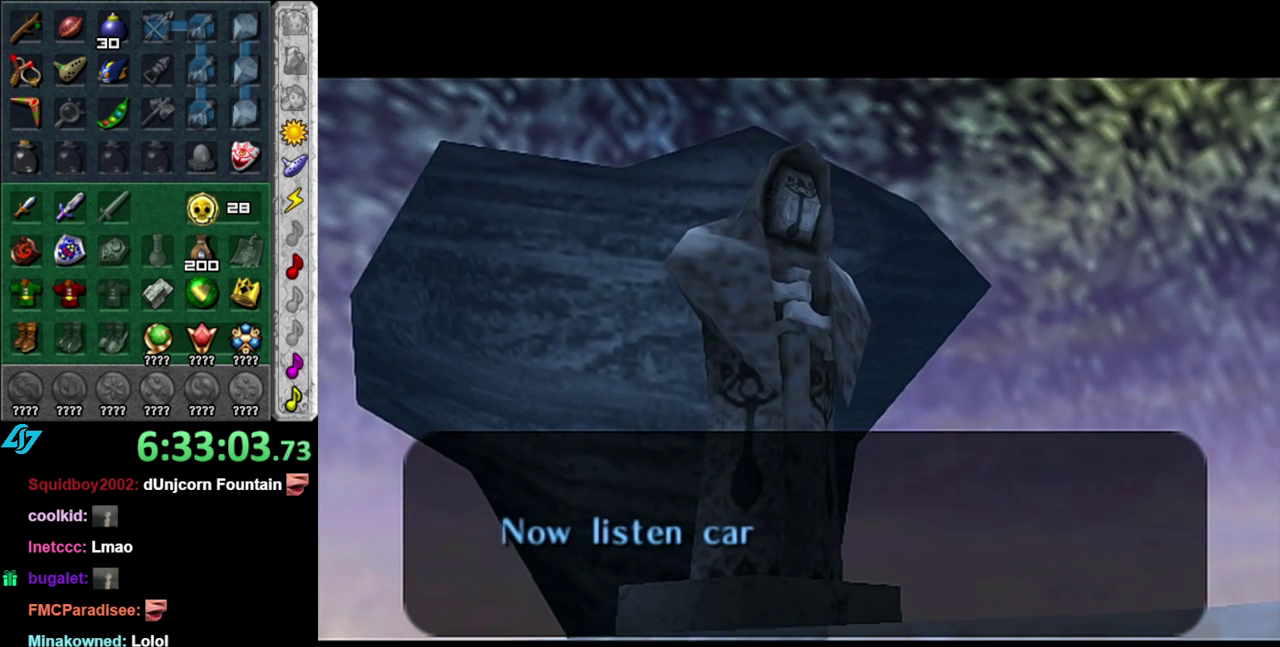
{"buttons": [], "left_stick": "center", "right_stick": "center", "events": [[117, "A", "up"], [367, "A", "down"], [483, "A", "up"]]}